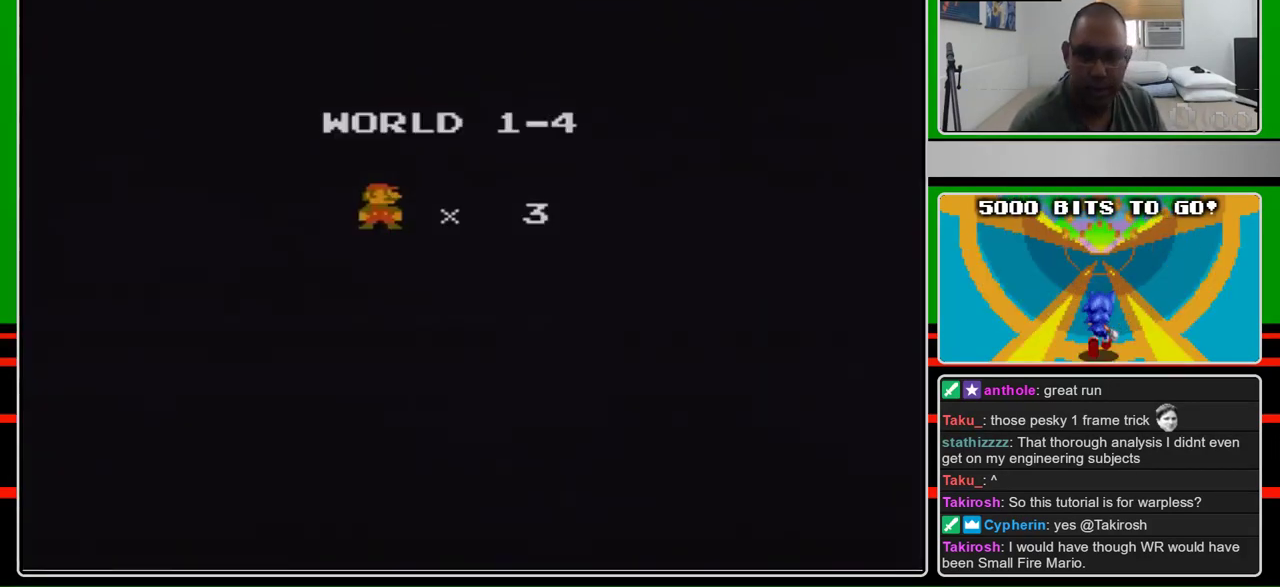
Gameplay with a controller (Nintendo layout); each line is a JSON object with the inputs held at the frame after it. "events" lists button and stick changes between this image and that frame as [ms after this image, input, new state], when the widget could be followed in between. Not read: L3 R3.
{"buttons": ["A"], "events": [[500, "A", "down"]]}
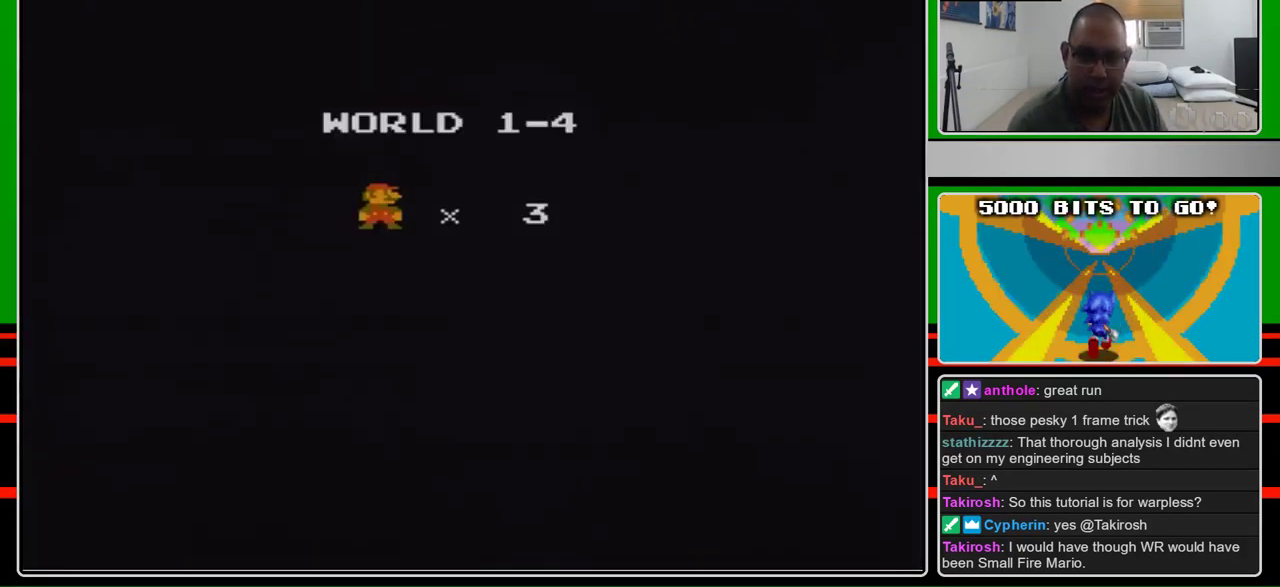
{"buttons": ["A"], "events": []}
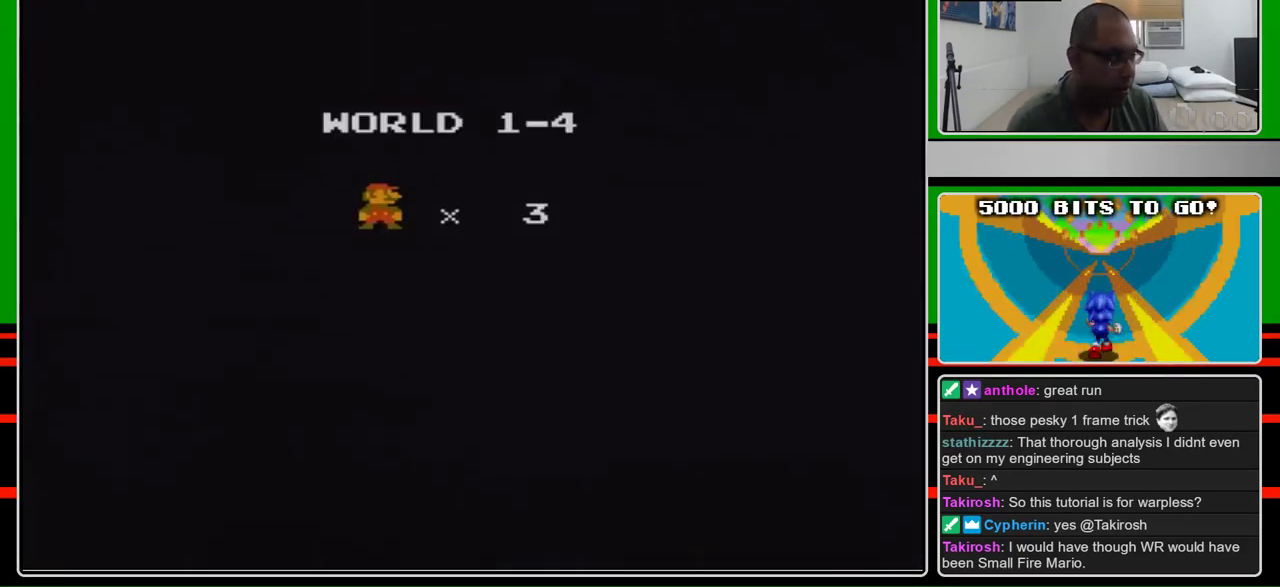
{"buttons": ["A"], "events": []}
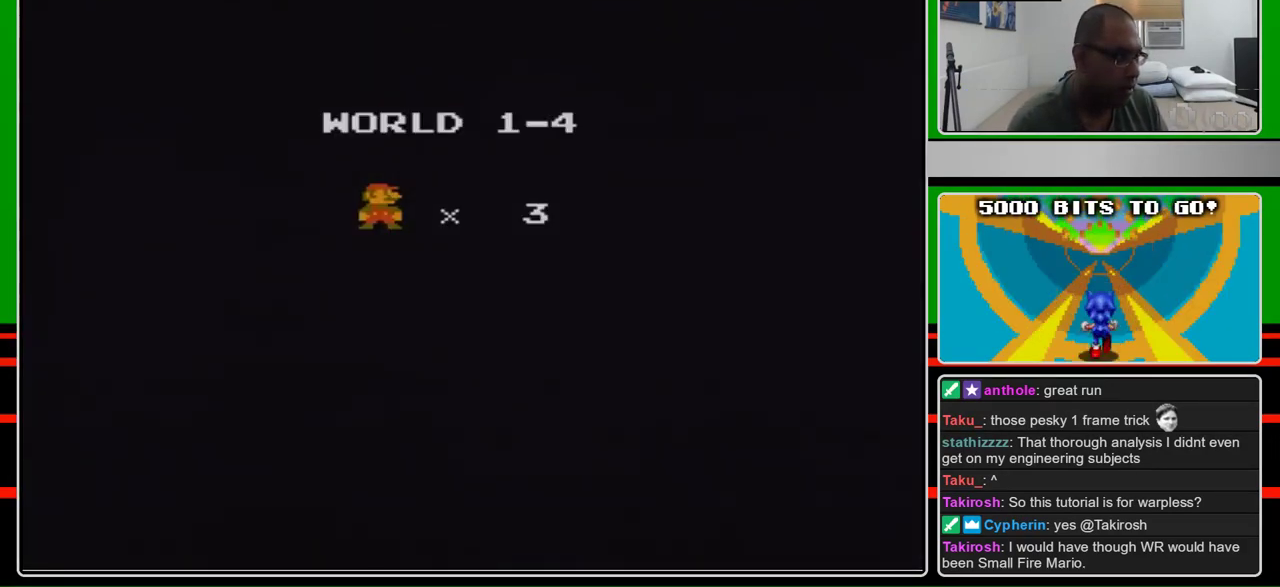
{"buttons": ["A"], "events": []}
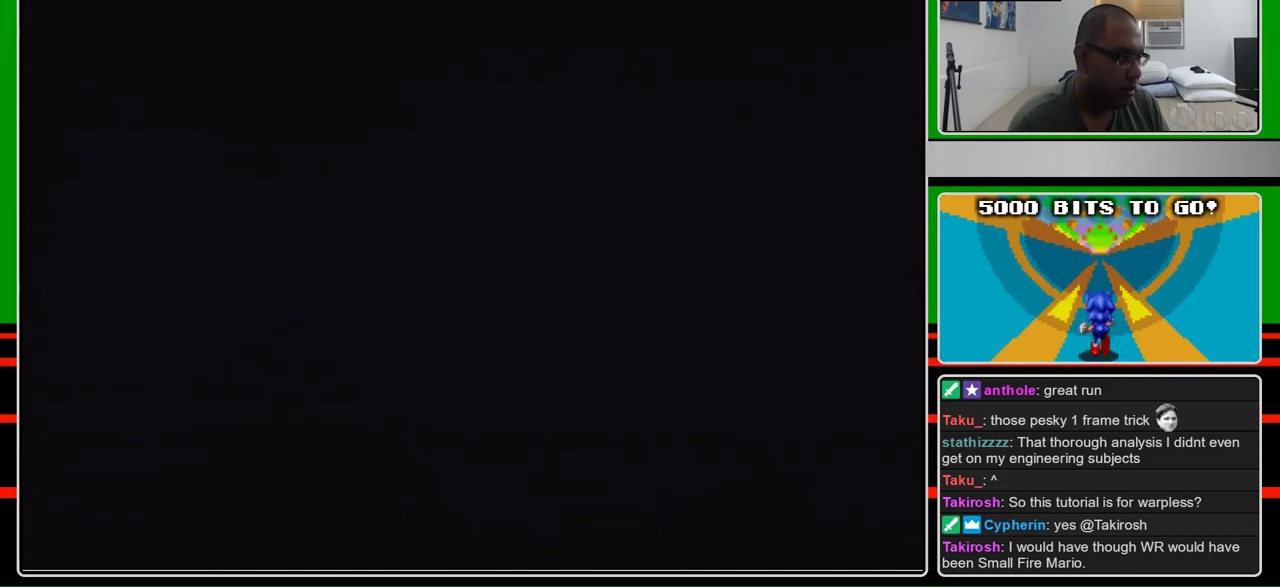
{"buttons": ["B", "DPAD_RIGHT"], "events": [[233, "SELECT", "down"], [300, "A", "up"], [300, "B", "down"], [300, "DPAD_RIGHT", "down"], [300, "SELECT", "up"]]}
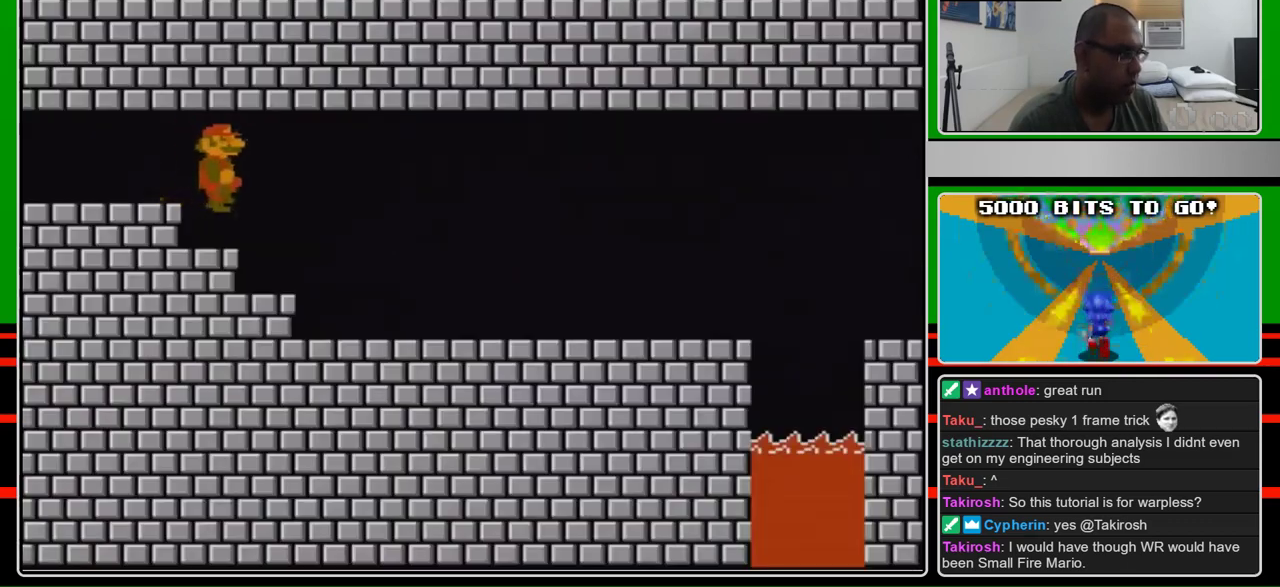
{"buttons": ["B", "DPAD_RIGHT"], "events": []}
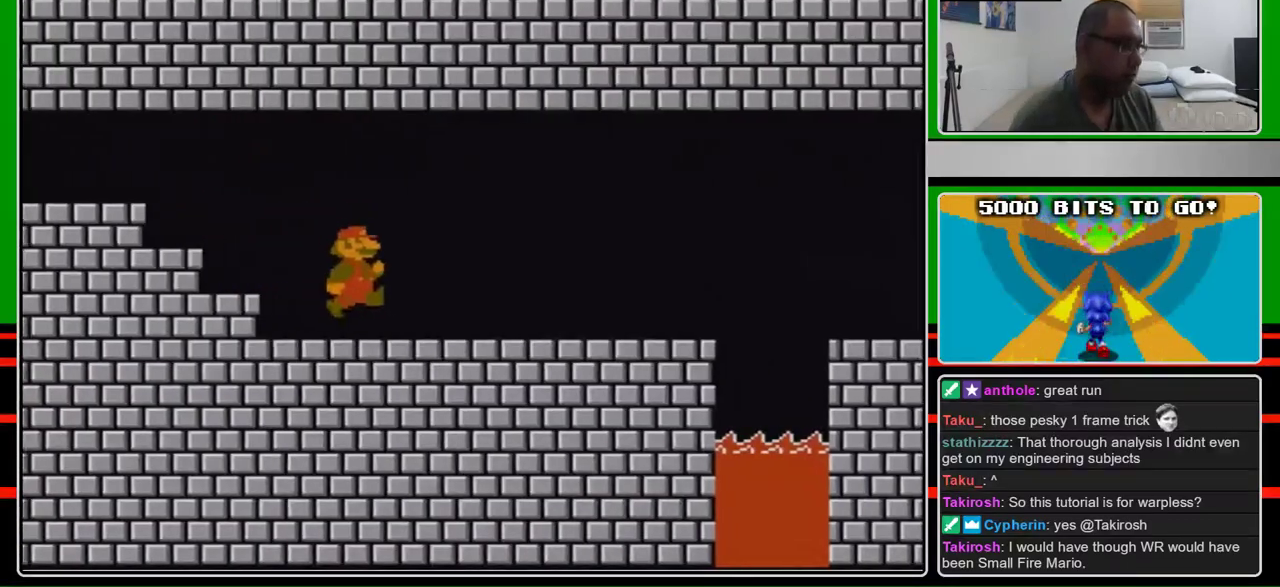
{"buttons": ["B", "DPAD_RIGHT"], "events": []}
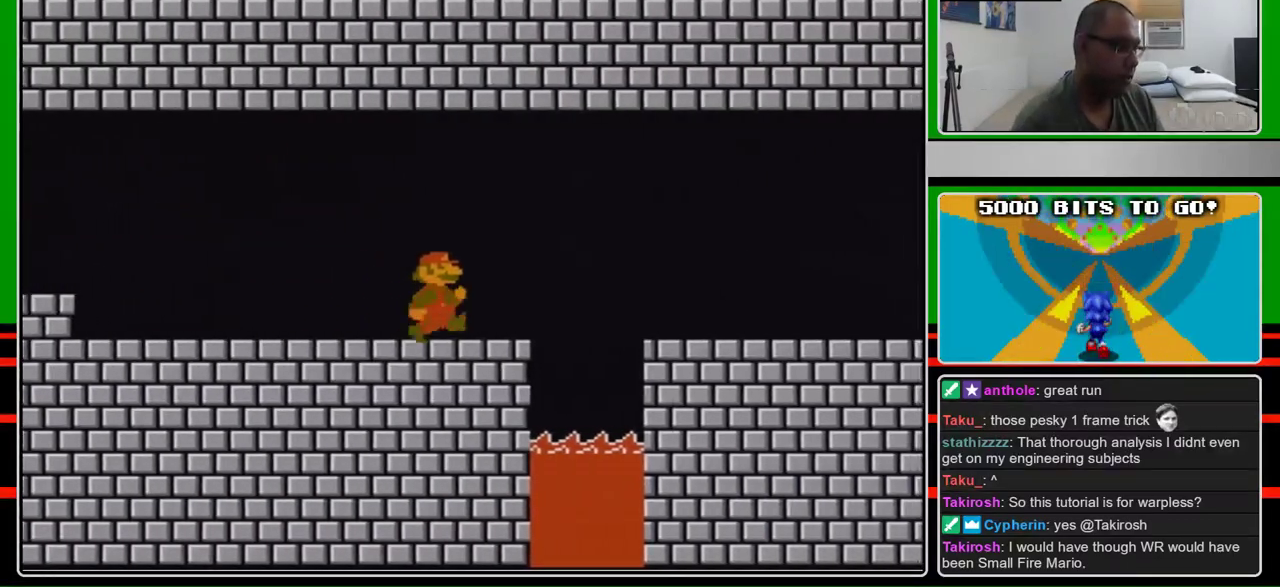
{"buttons": ["B", "DPAD_RIGHT"], "events": [[300, "A", "down"], [400, "A", "up"]]}
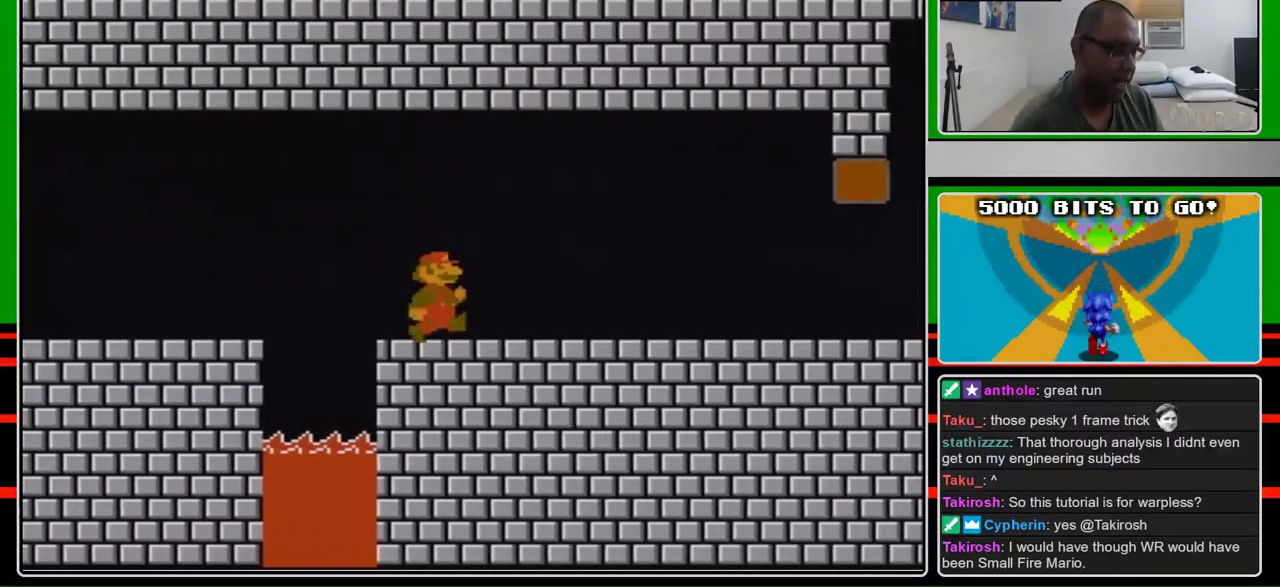
{"buttons": ["B", "DPAD_RIGHT"], "events": []}
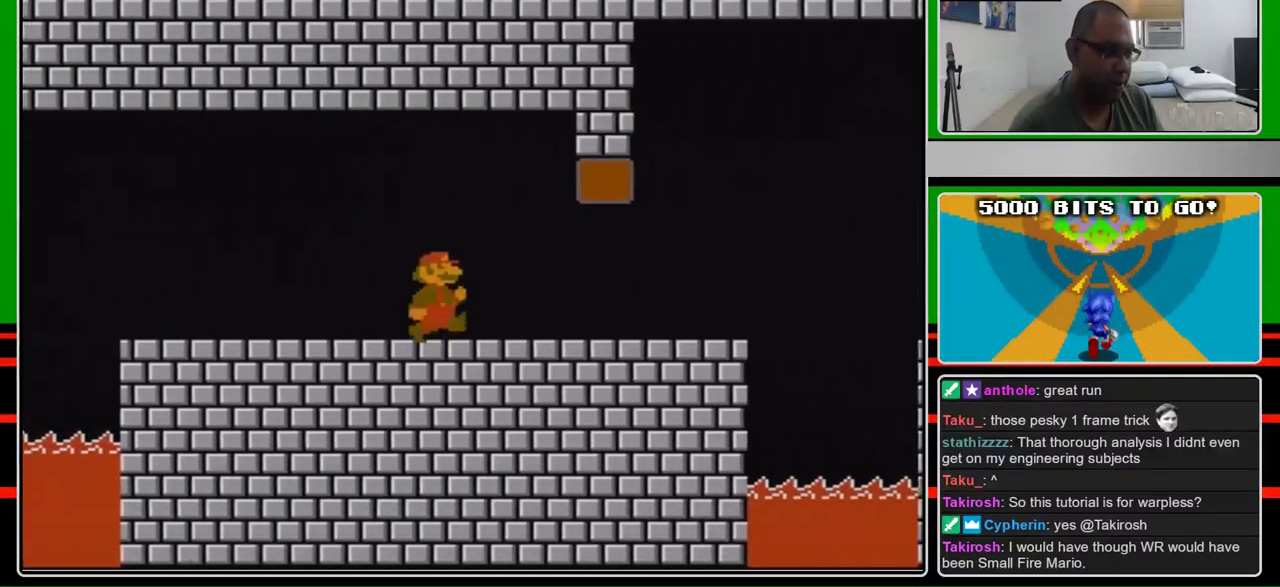
{"buttons": ["B", "DPAD_RIGHT"], "events": []}
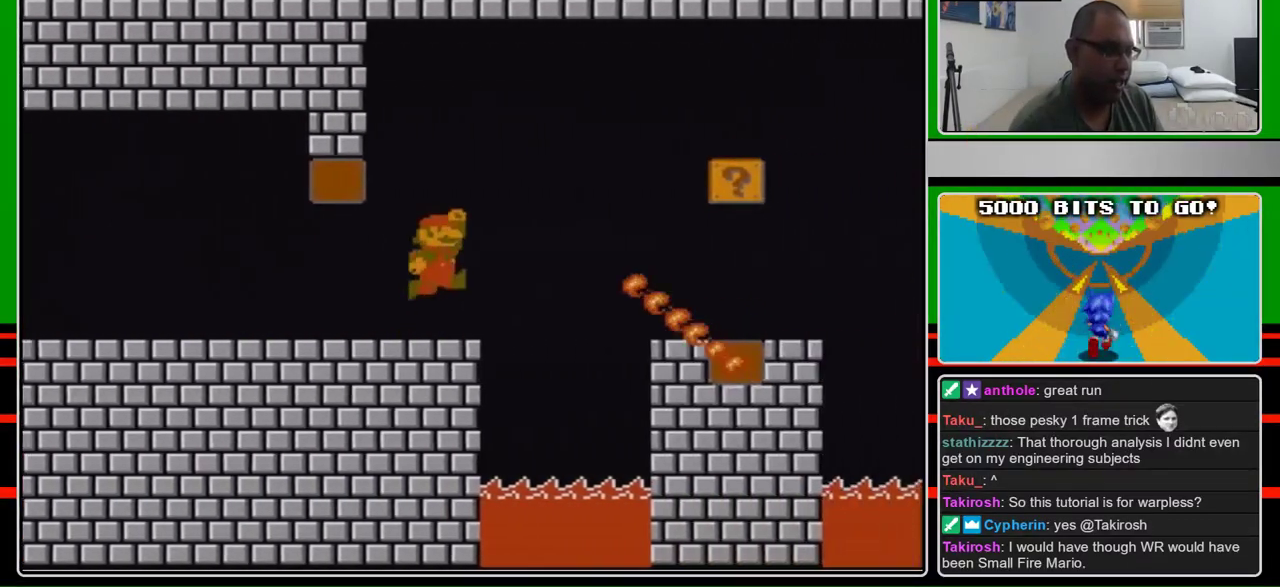
{"buttons": ["B", "DPAD_RIGHT"], "events": [[167, "A", "down"], [300, "A", "up"]]}
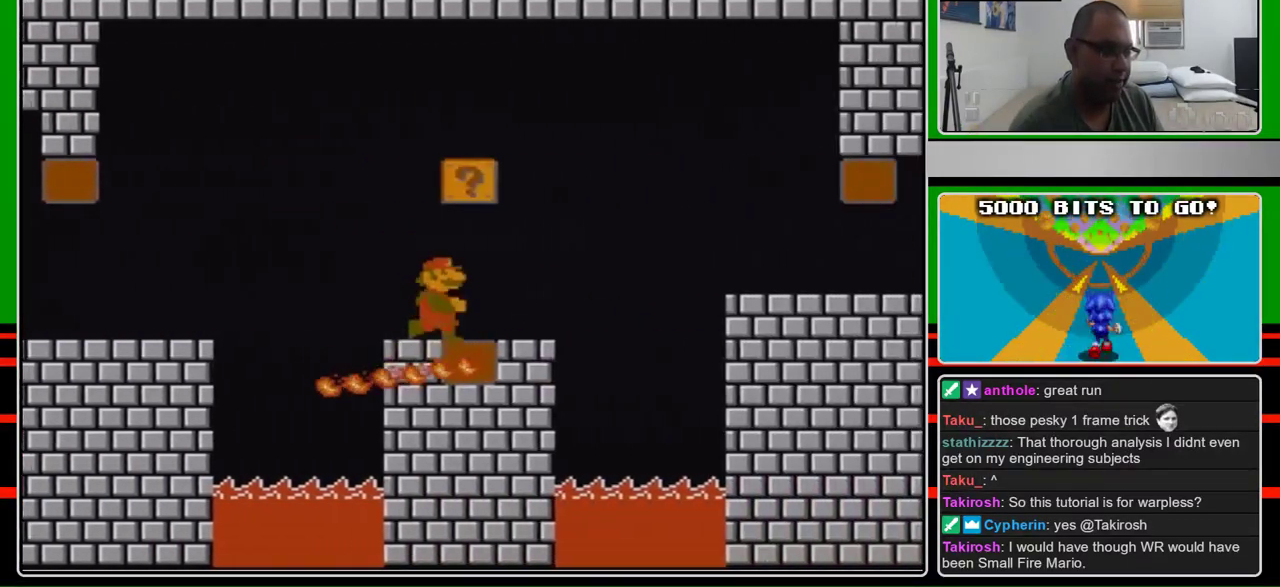
{"buttons": ["B", "DPAD_RIGHT"], "events": [[333, "A", "down"], [500, "A", "up"]]}
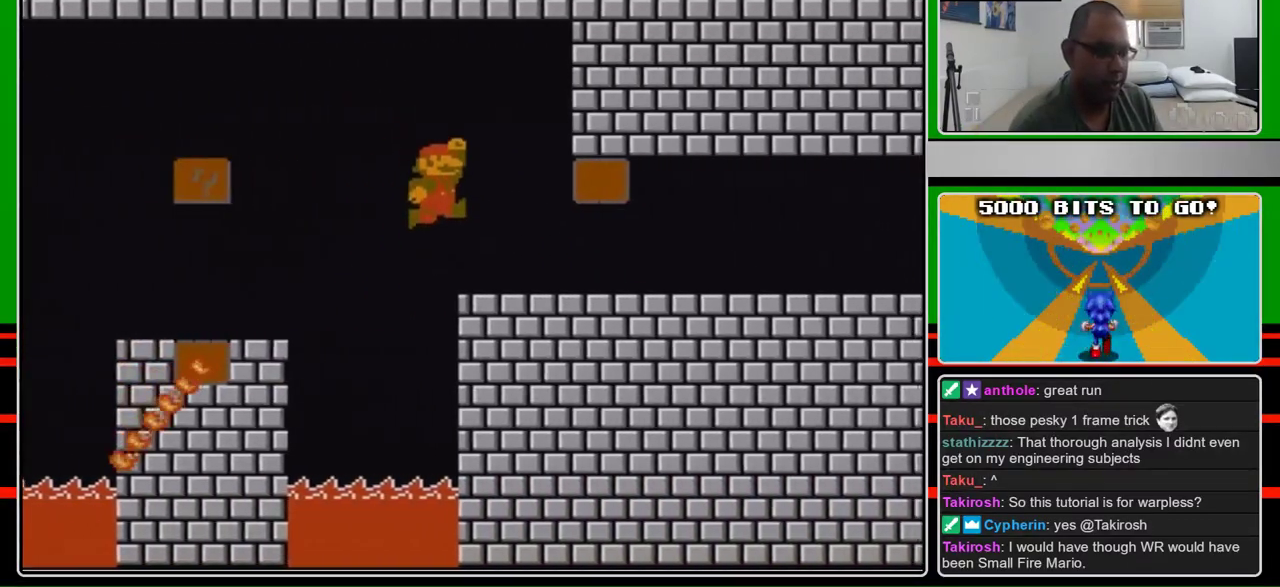
{"buttons": ["B", "DPAD_RIGHT"], "events": []}
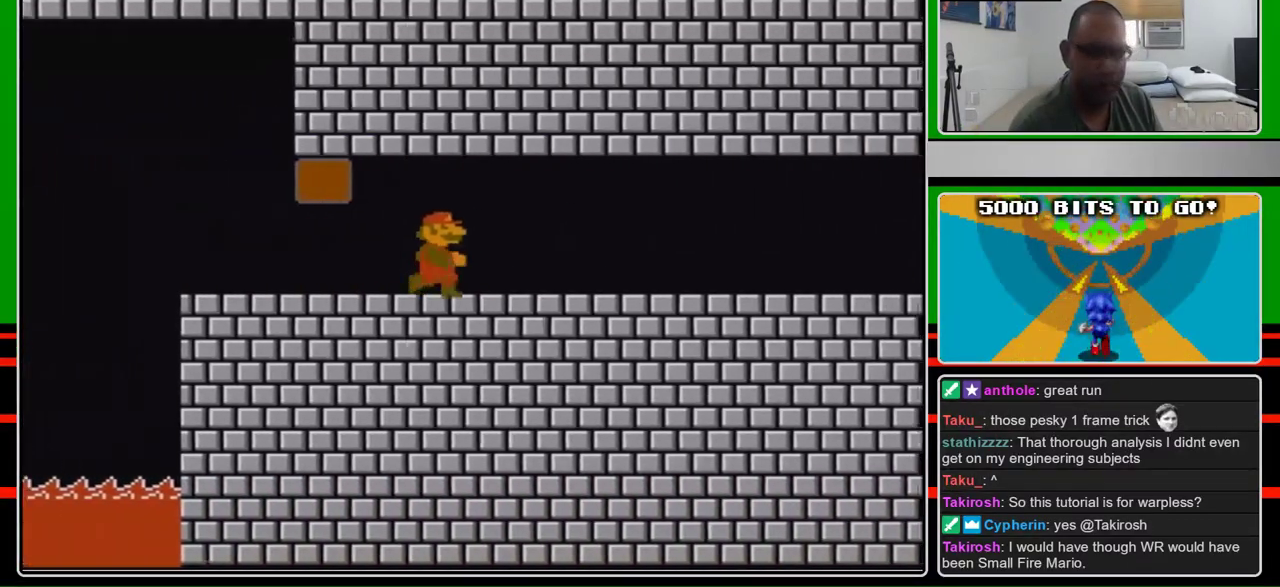
{"buttons": ["B", "DPAD_RIGHT"], "events": []}
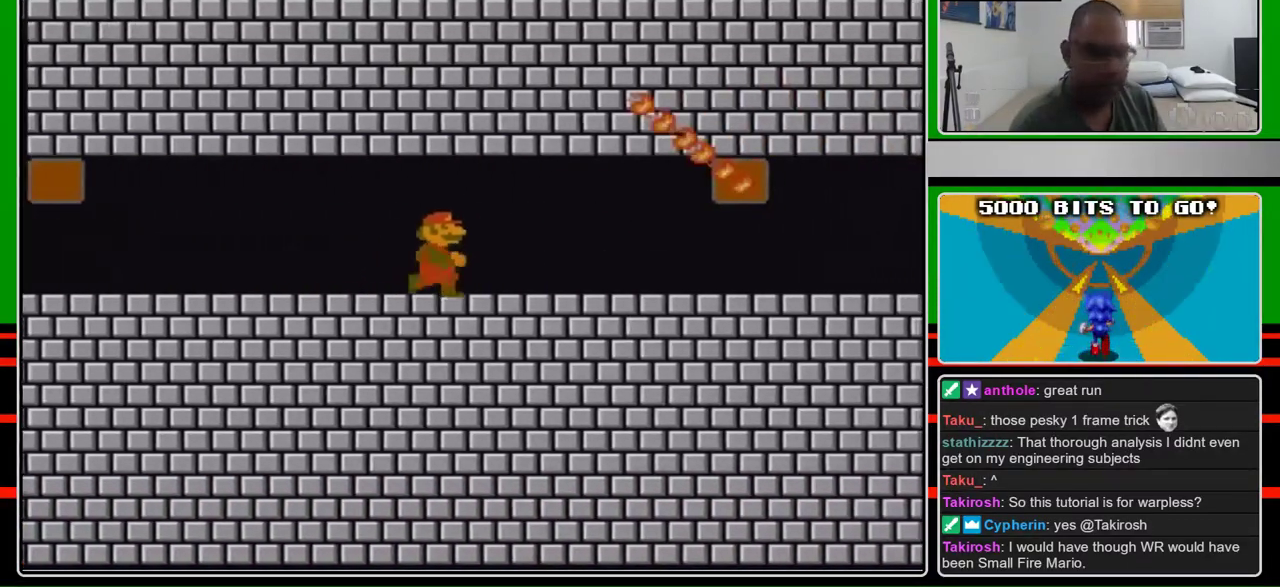
{"buttons": ["B", "DPAD_RIGHT"], "events": []}
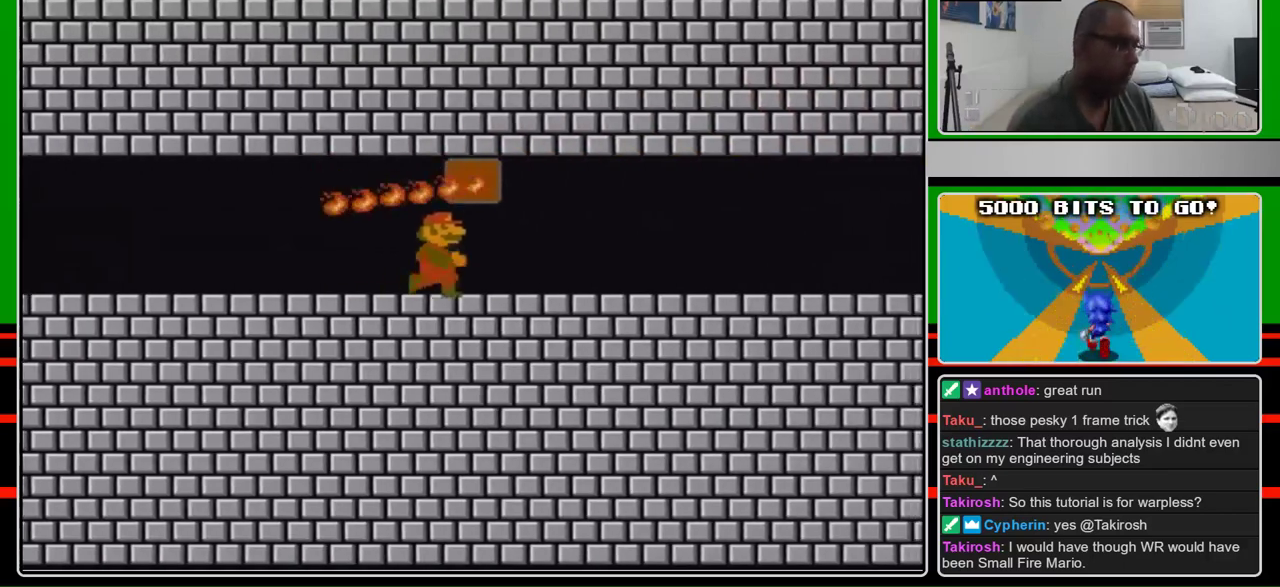
{"buttons": ["B", "DPAD_RIGHT"], "events": []}
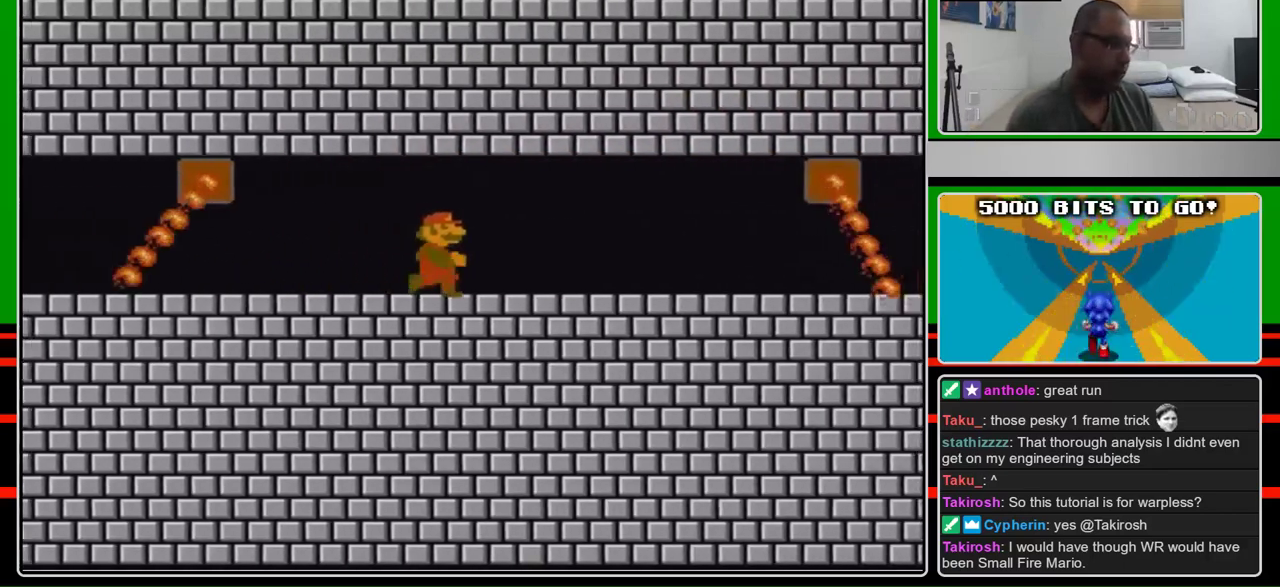
{"buttons": ["B", "DPAD_RIGHT"], "events": []}
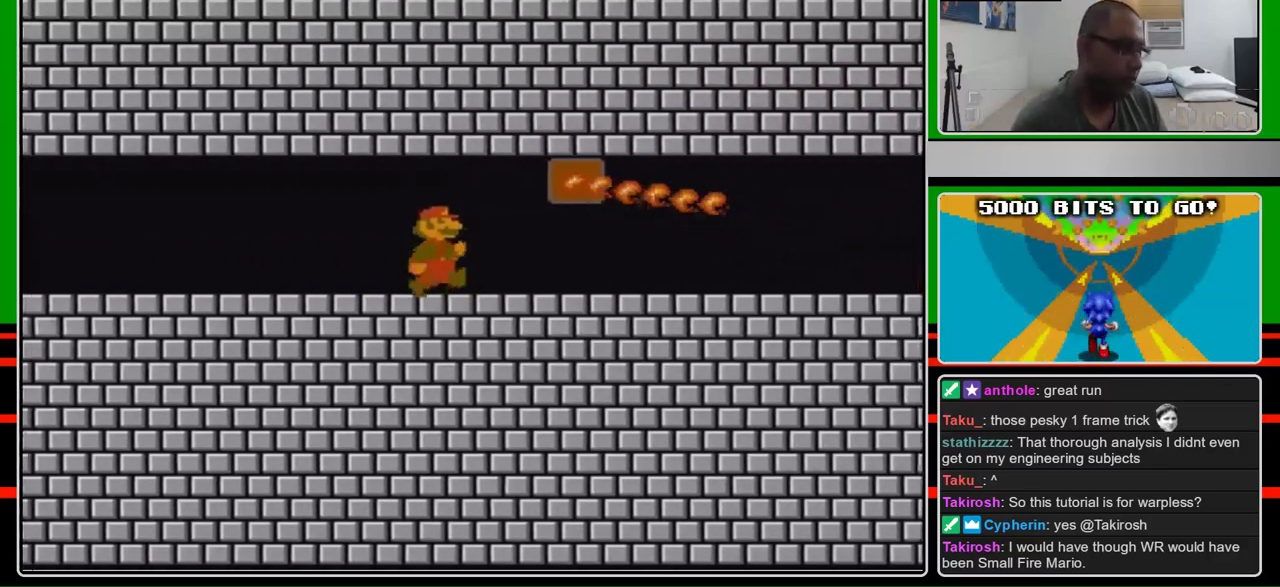
{"buttons": ["B", "DPAD_RIGHT"], "events": []}
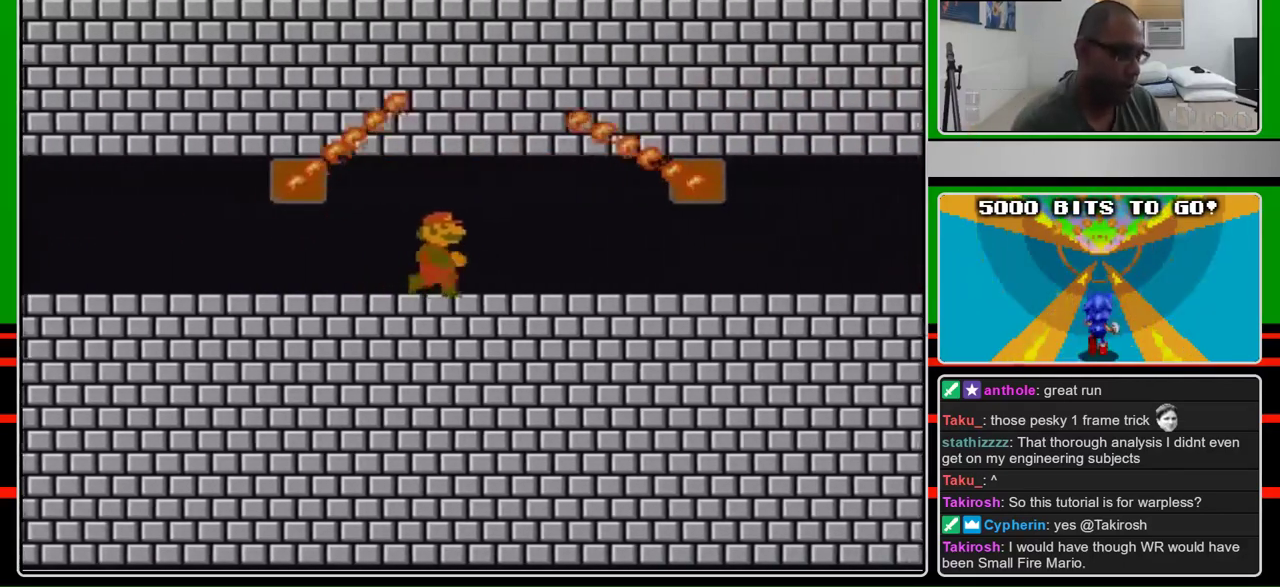
{"buttons": ["B", "DPAD_RIGHT"], "events": []}
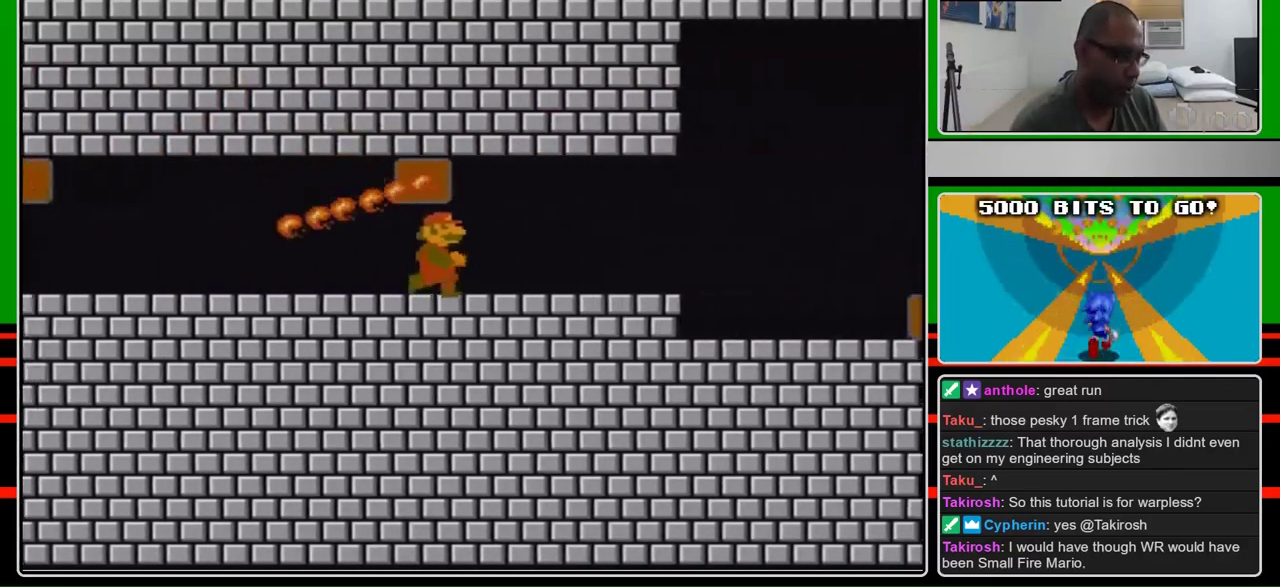
{"buttons": ["B", "DPAD_RIGHT"], "events": []}
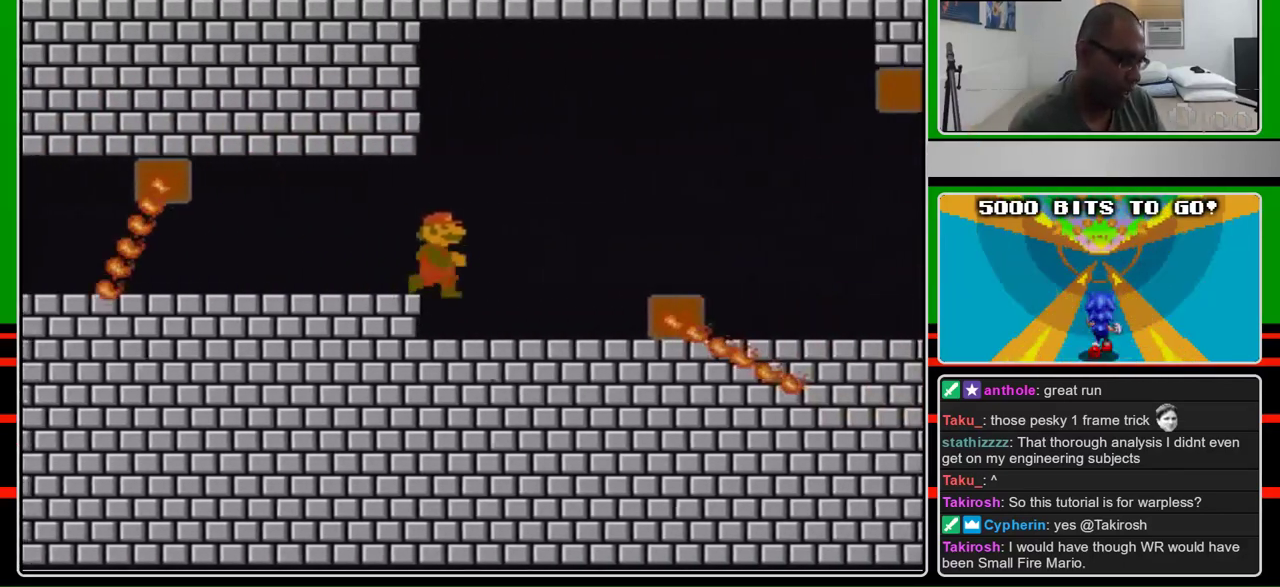
{"buttons": ["A", "B", "DPAD_RIGHT"], "events": [[467, "A", "down"]]}